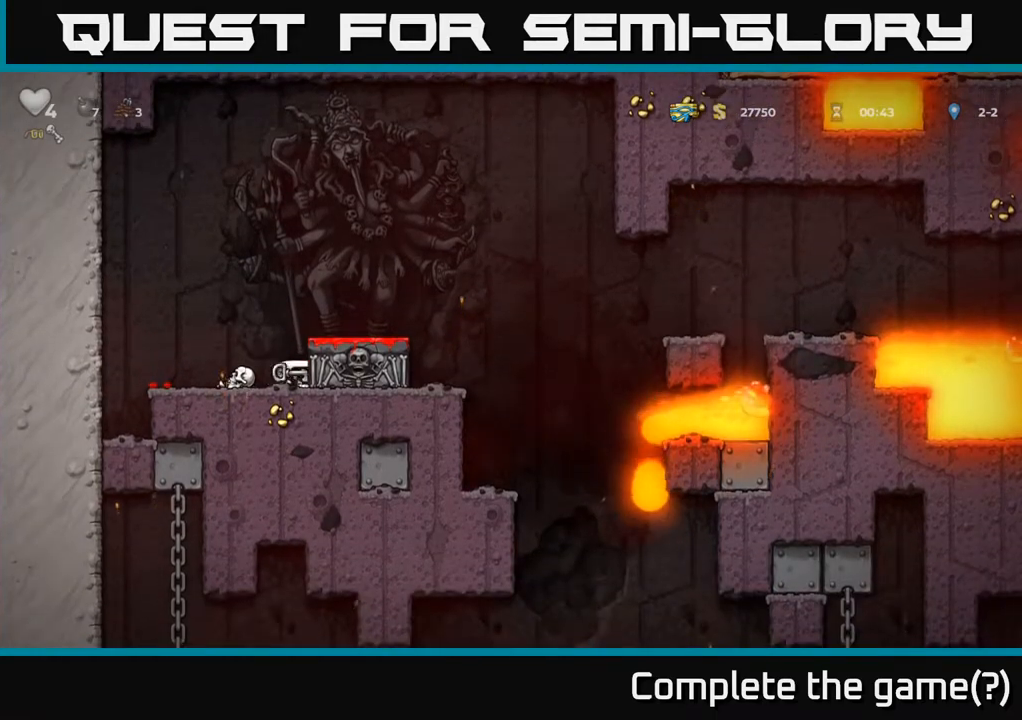
Gameplay with a controller (Xbox layout); each line is a JSON object with the inputs held at the frame after it. "events" lists button and stick changes between this image and that frame as [ms after this image, input, new state], when the widget could be followed in between.
{"buttons": [], "left_stick": "right", "right_stick": "center", "events": [[233, "A", "up"], [317, "left_stick", "right"]]}
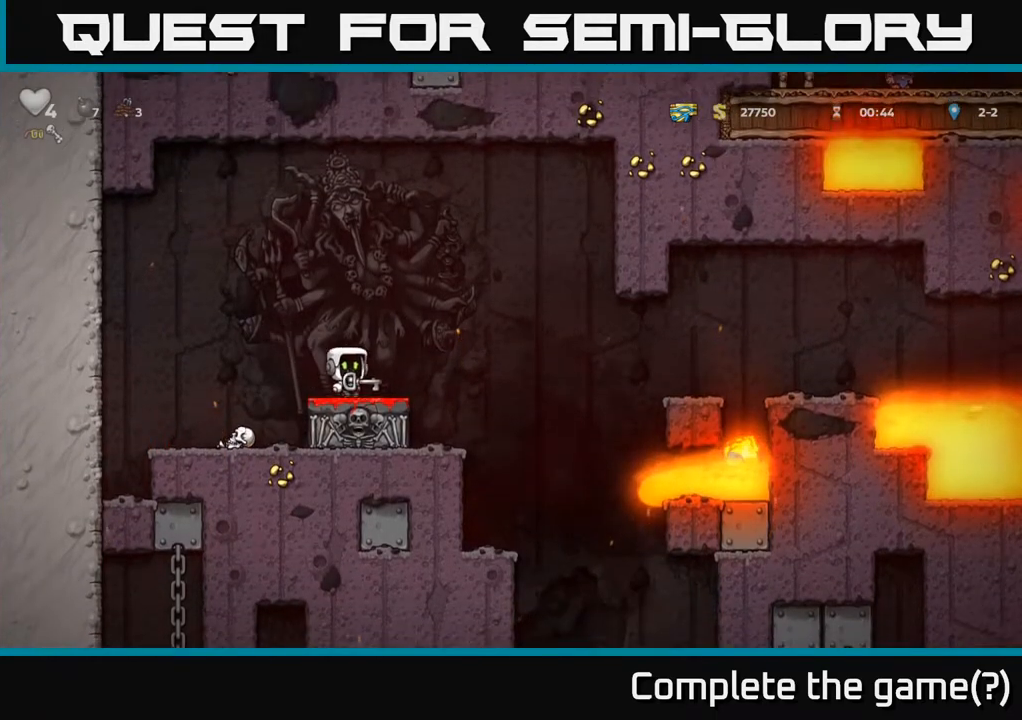
{"buttons": [], "left_stick": "left", "right_stick": "center", "events": [[117, "A", "down"], [250, "left_stick", "center"], [283, "A", "up"], [450, "left_stick", "left"]]}
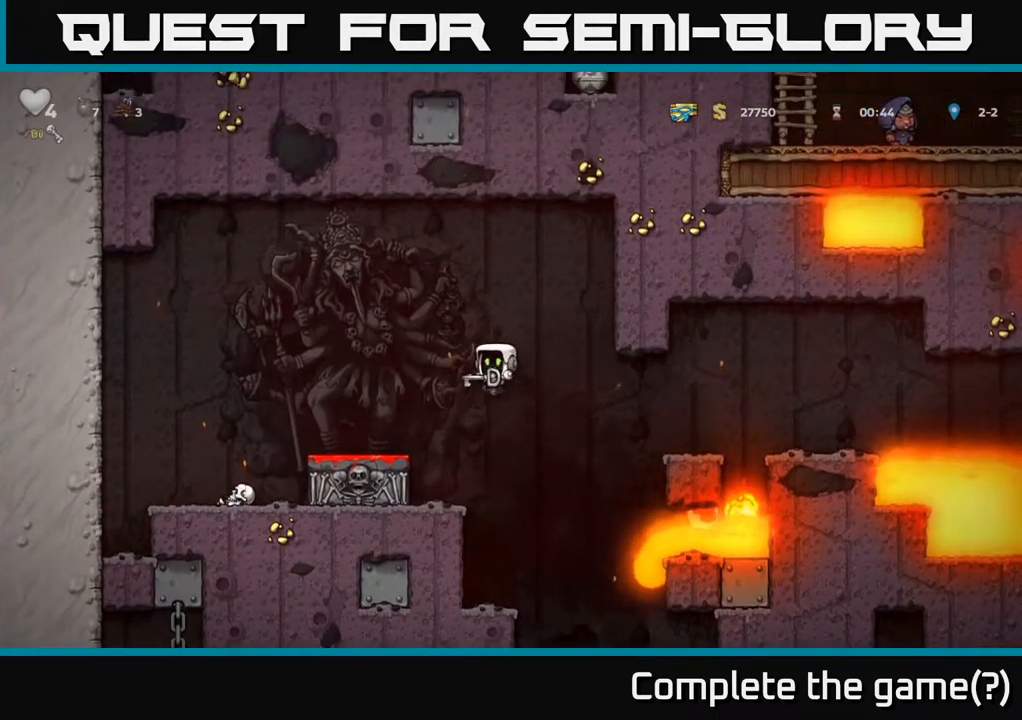
{"buttons": [], "left_stick": "center", "right_stick": "center", "events": [[83, "left_stick", "center"]]}
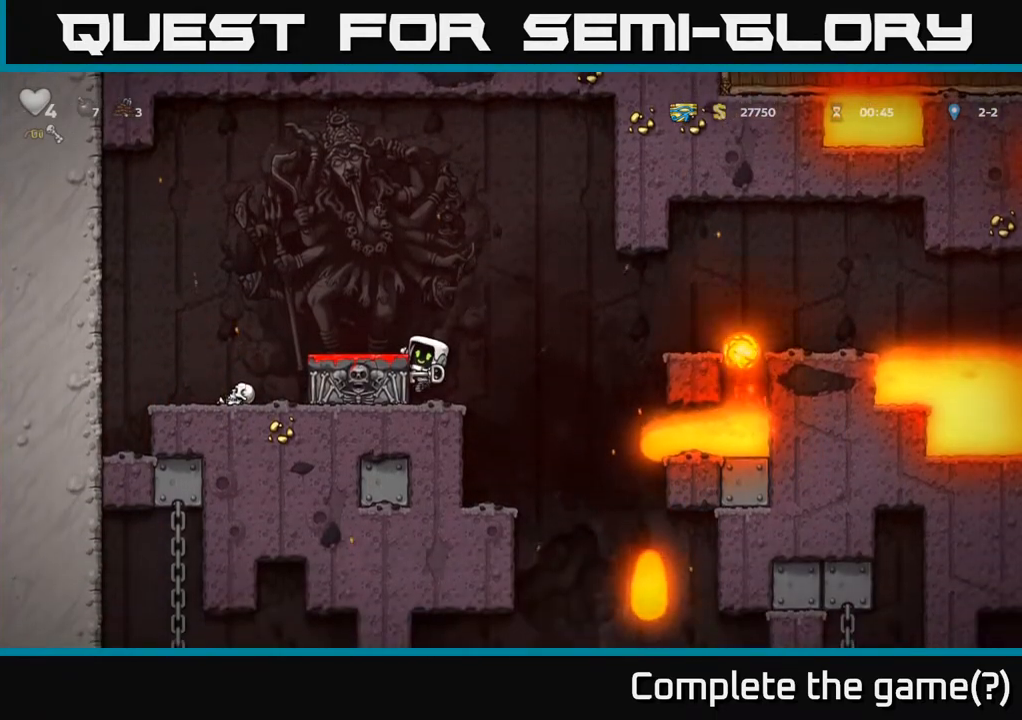
{"buttons": [], "left_stick": "down", "right_stick": "center", "events": [[50, "left_stick", "down"], [117, "A", "down"], [250, "A", "up"], [283, "left_stick", "center"], [383, "left_stick", "down"]]}
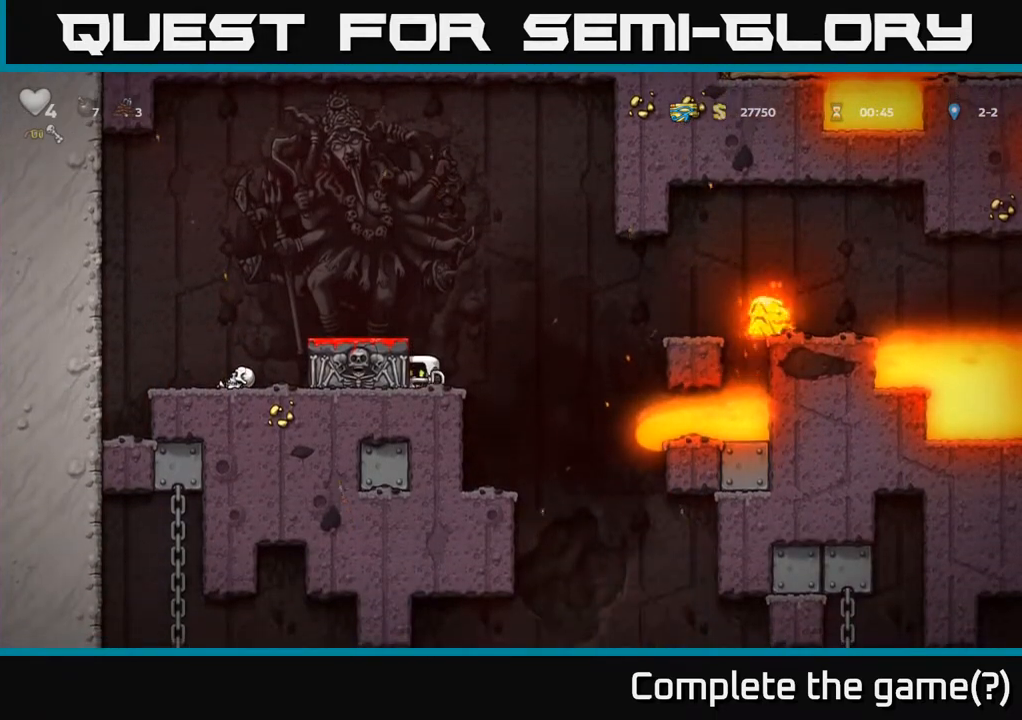
{"buttons": [], "left_stick": "down", "right_stick": "center", "events": []}
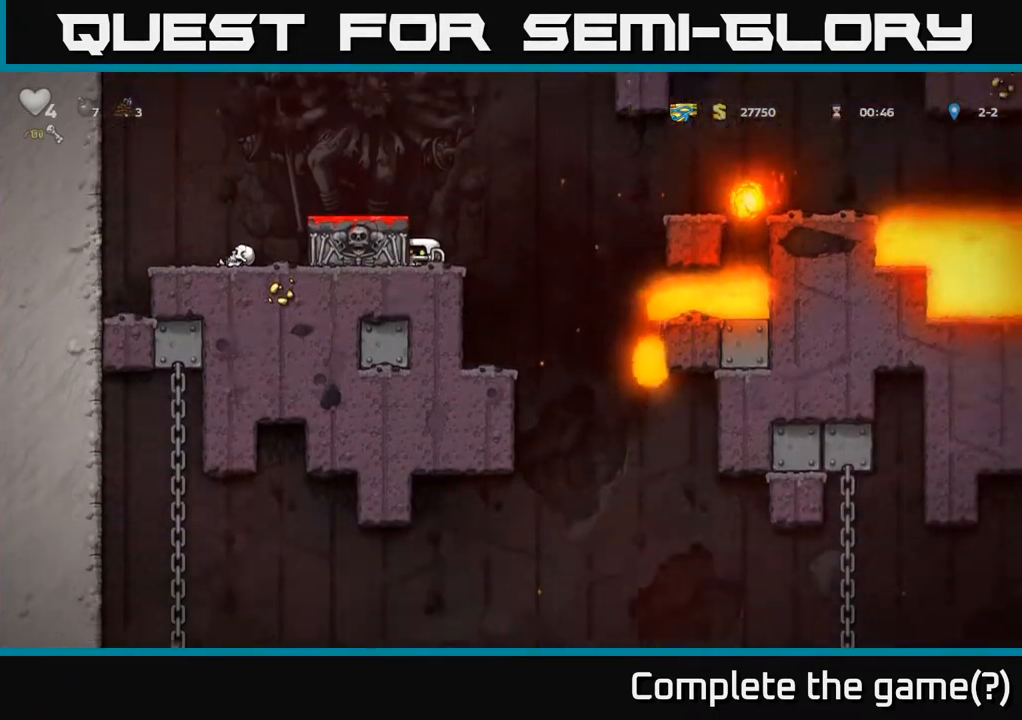
{"buttons": [], "left_stick": "down", "right_stick": "center", "events": []}
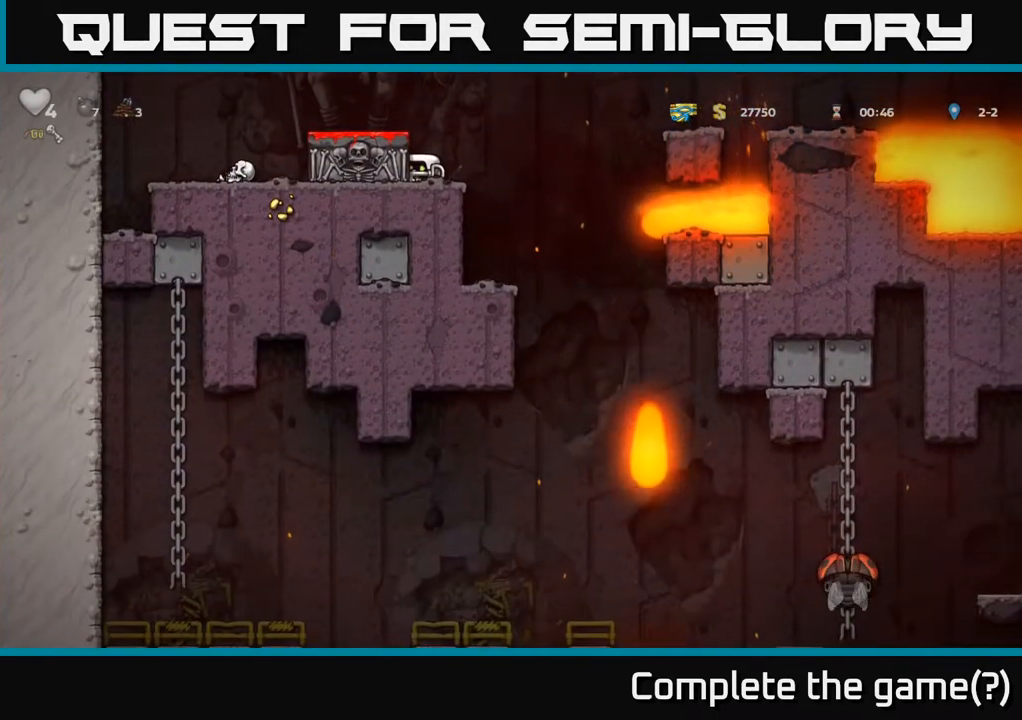
{"buttons": [], "left_stick": "down", "right_stick": "center", "events": []}
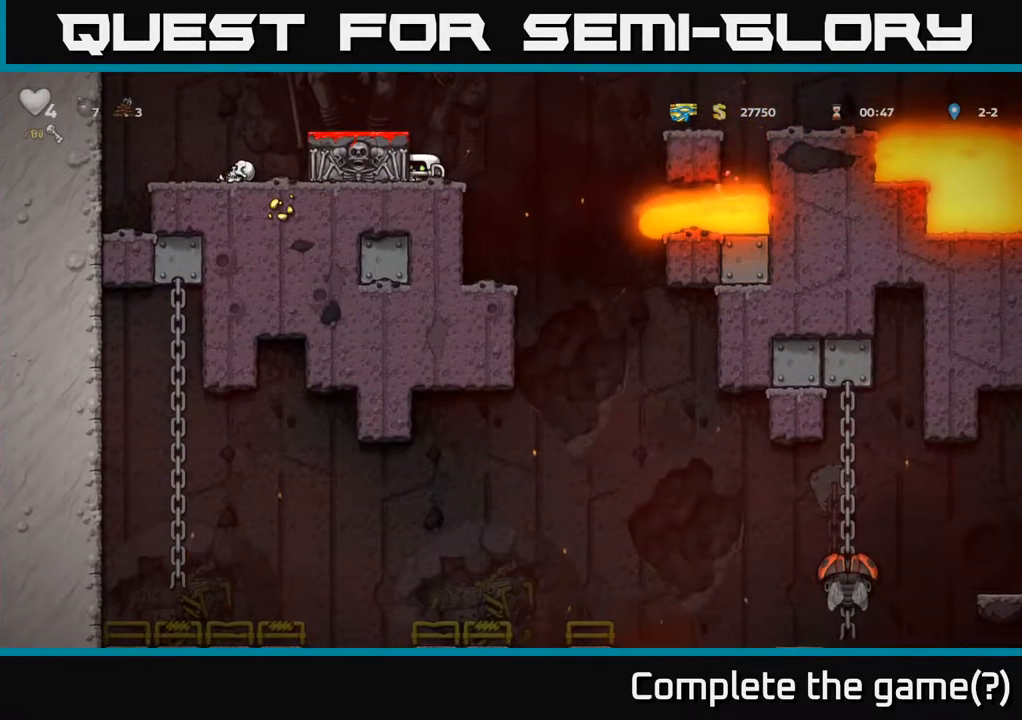
{"buttons": [], "left_stick": "down", "right_stick": "center", "events": []}
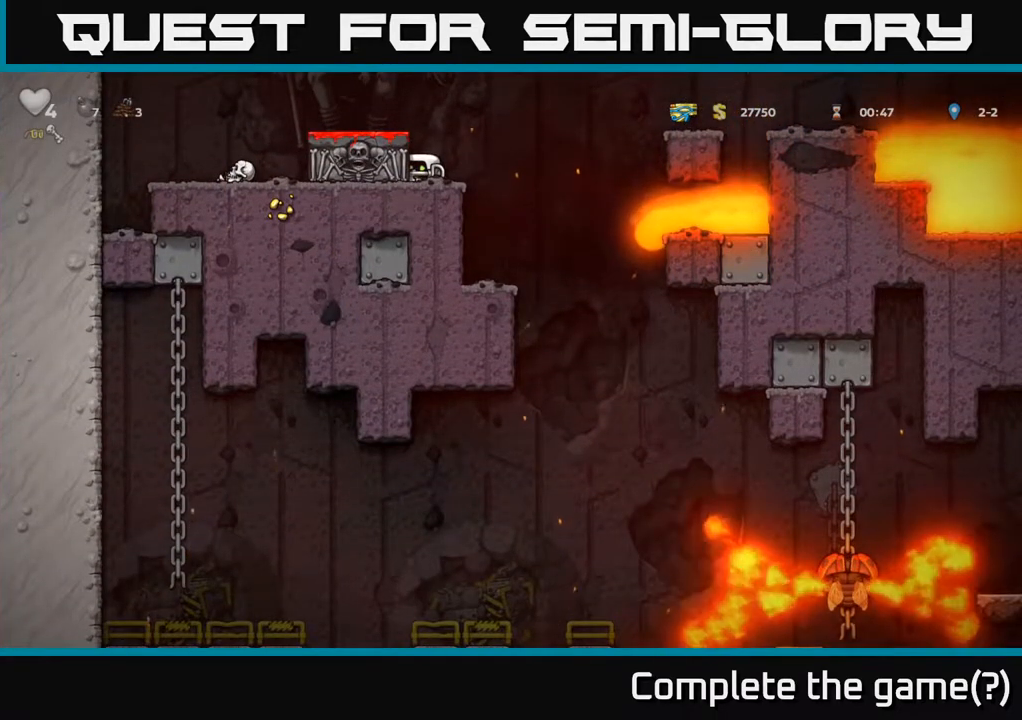
{"buttons": [], "left_stick": "down", "right_stick": "center", "events": []}
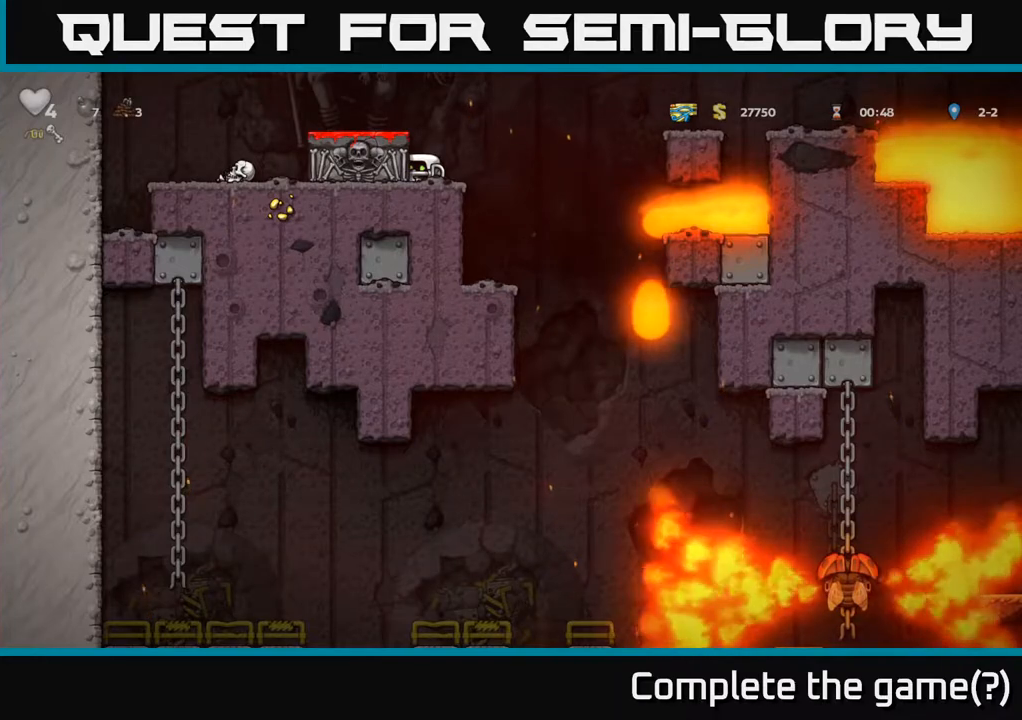
{"buttons": [], "left_stick": "down", "right_stick": "center", "events": []}
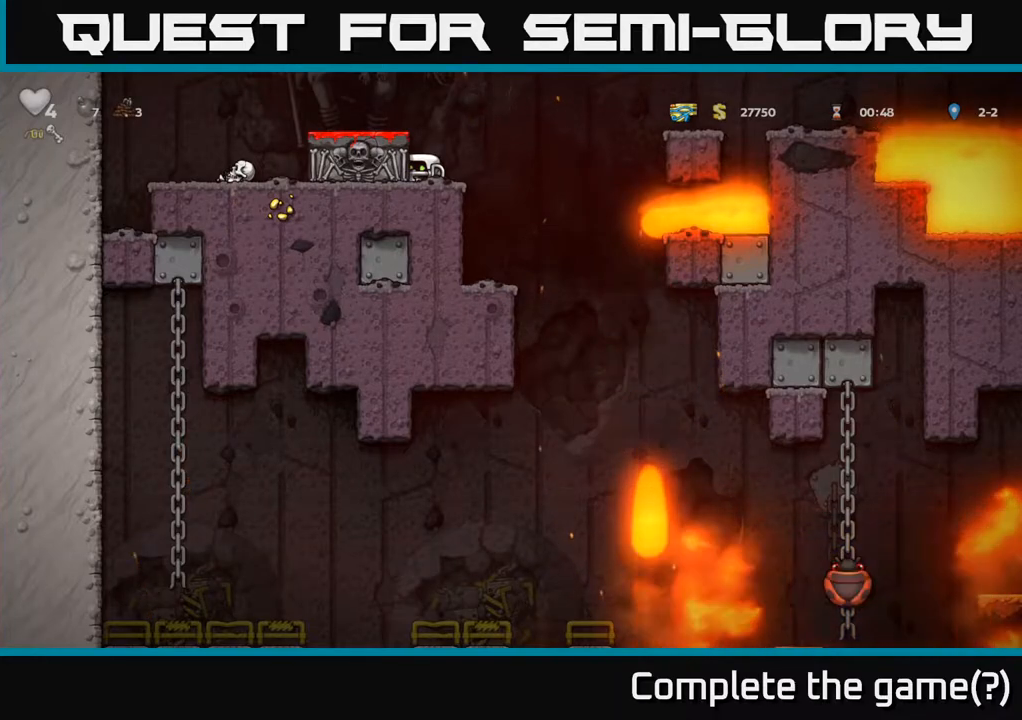
{"buttons": [], "left_stick": "down", "right_stick": "center", "events": []}
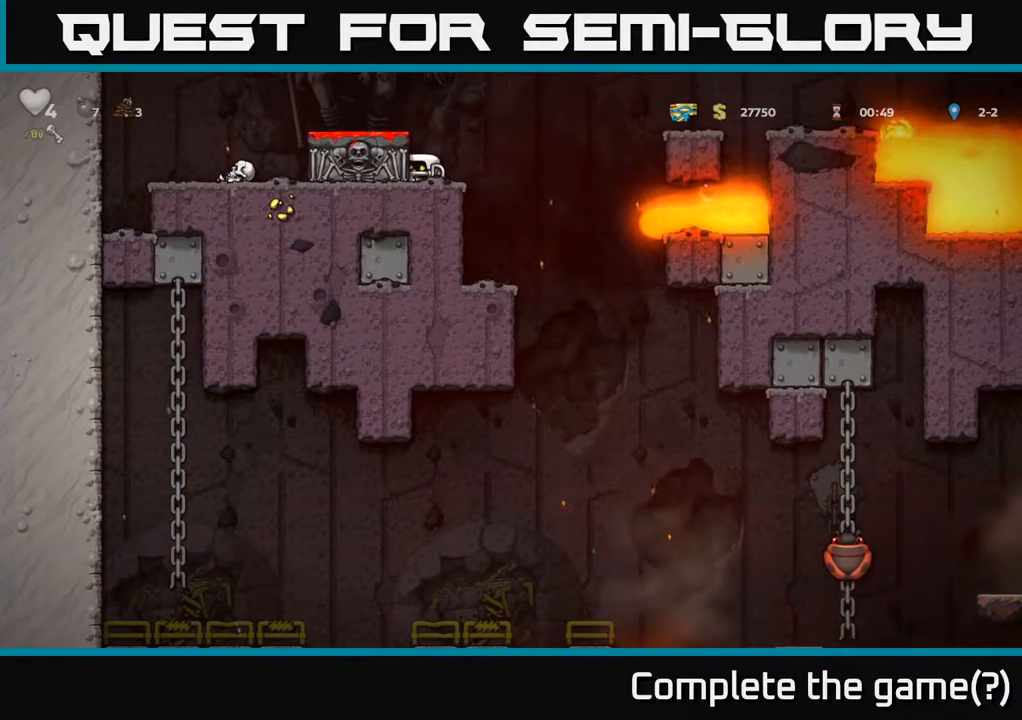
{"buttons": [], "left_stick": "down", "right_stick": "center", "events": []}
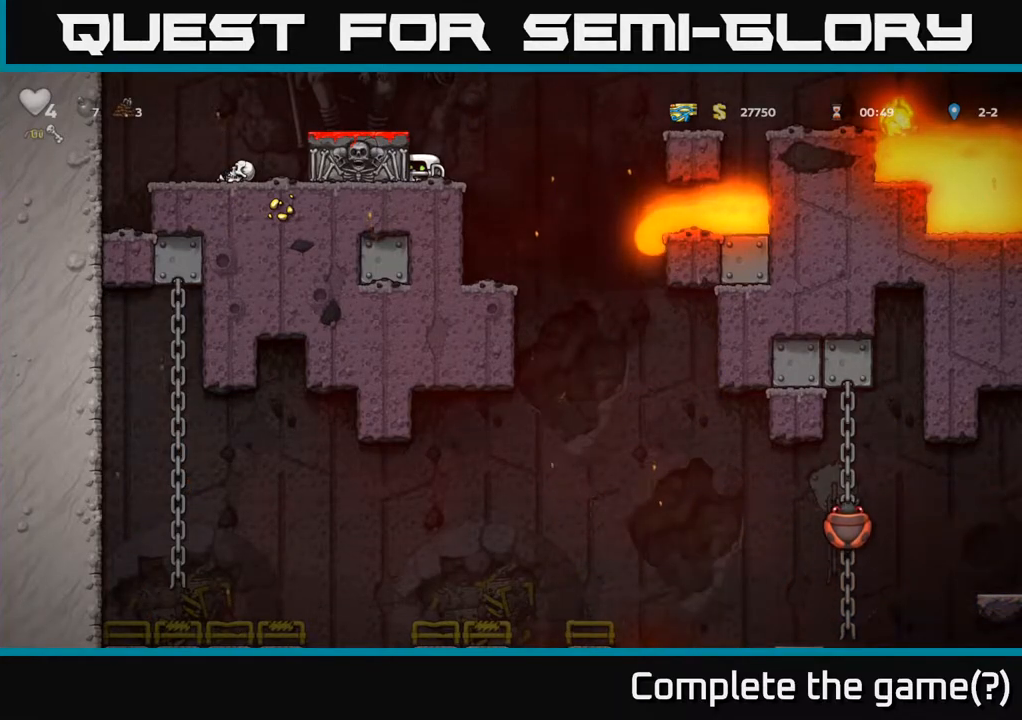
{"buttons": [], "left_stick": "down", "right_stick": "center", "events": []}
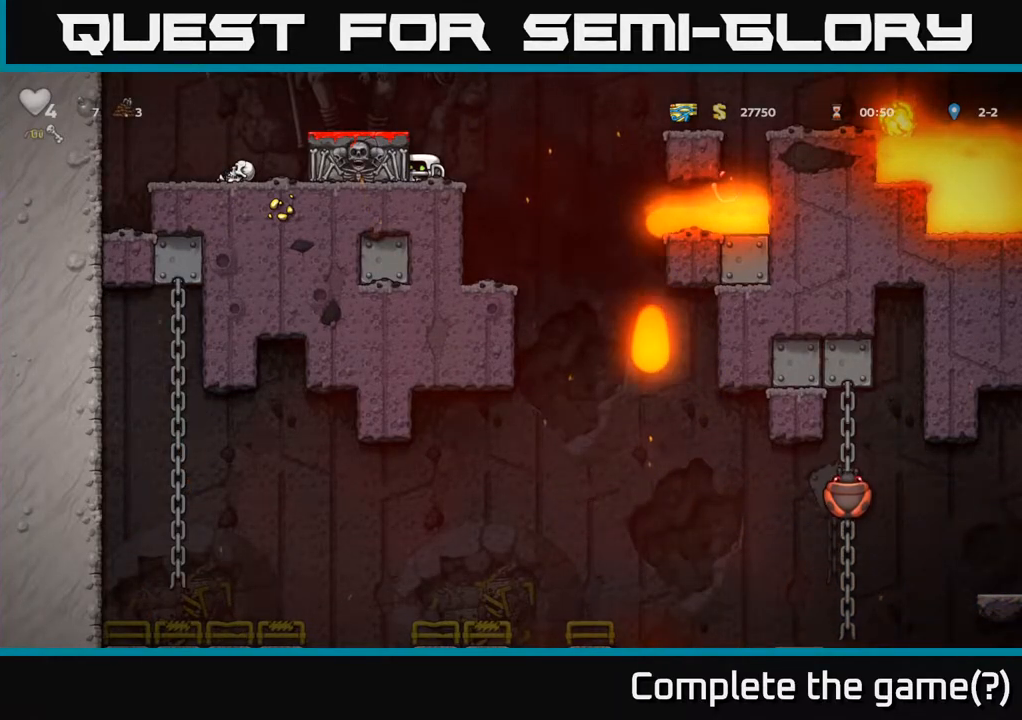
{"buttons": [], "left_stick": "center", "right_stick": "center", "events": [[33, "left_stick", "center"]]}
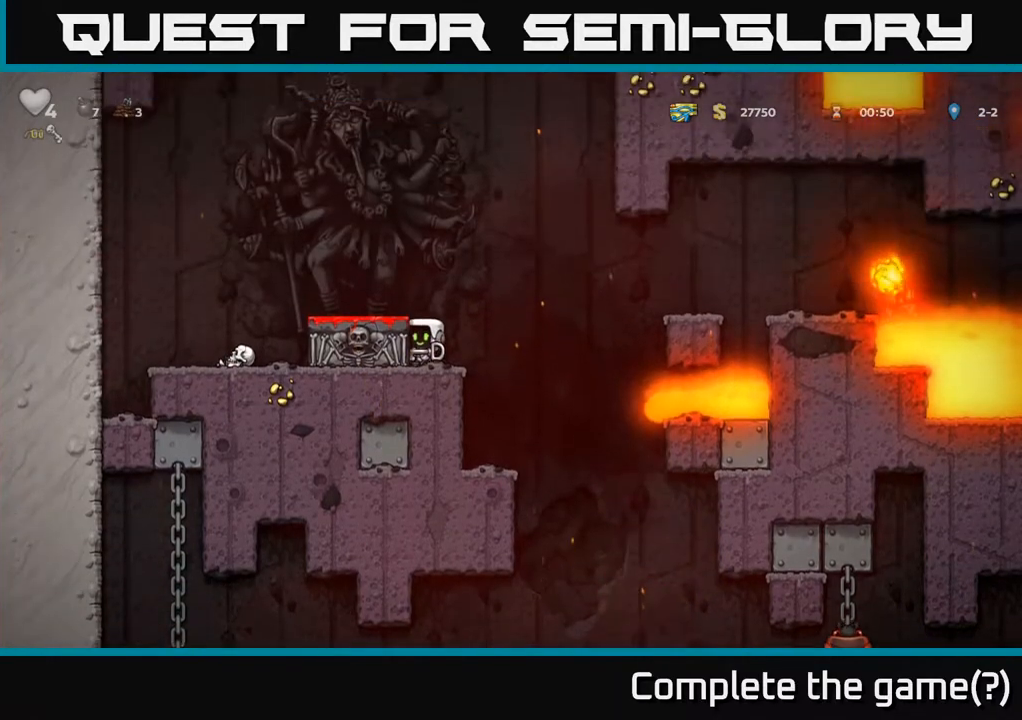
{"buttons": [], "left_stick": "center", "right_stick": "center", "events": [[33, "A", "down"], [100, "left_stick", "left"], [200, "A", "up"], [233, "left_stick", "center"]]}
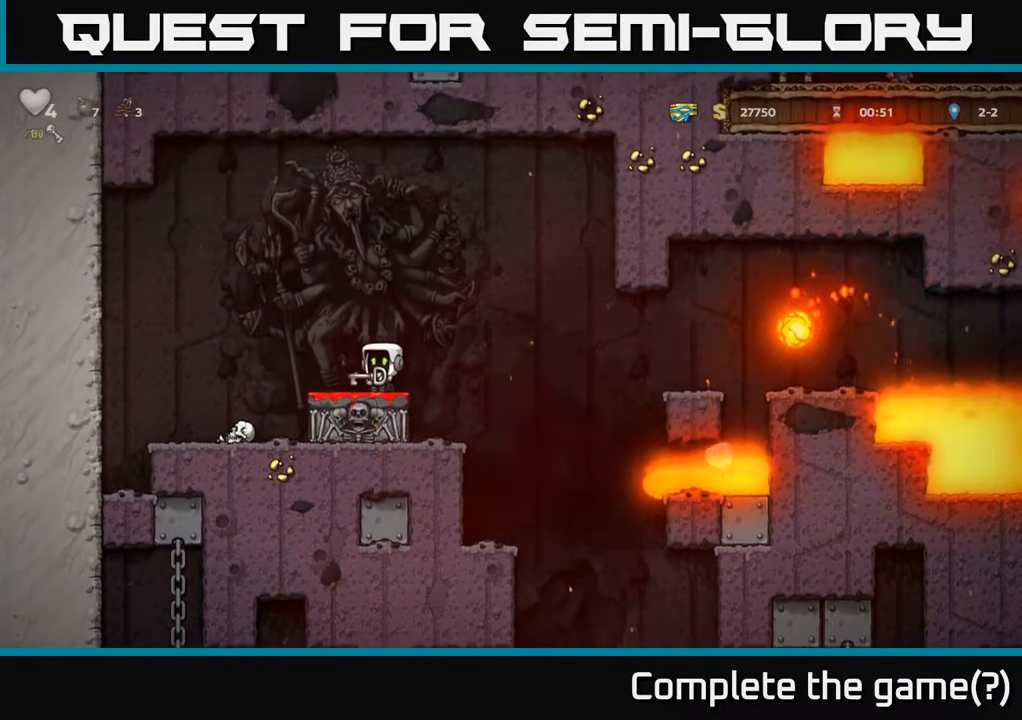
{"buttons": [], "left_stick": "left", "right_stick": "center", "events": [[250, "left_stick", "right"], [467, "left_stick", "left"]]}
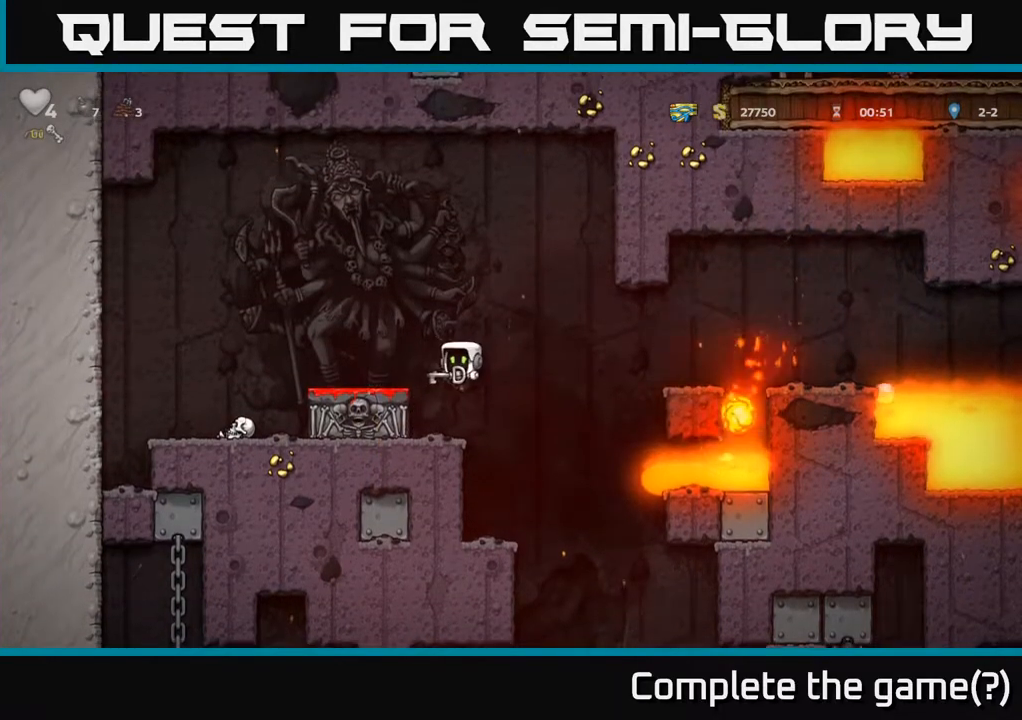
{"buttons": [], "left_stick": "center", "right_stick": "center", "events": [[233, "left_stick", "center"]]}
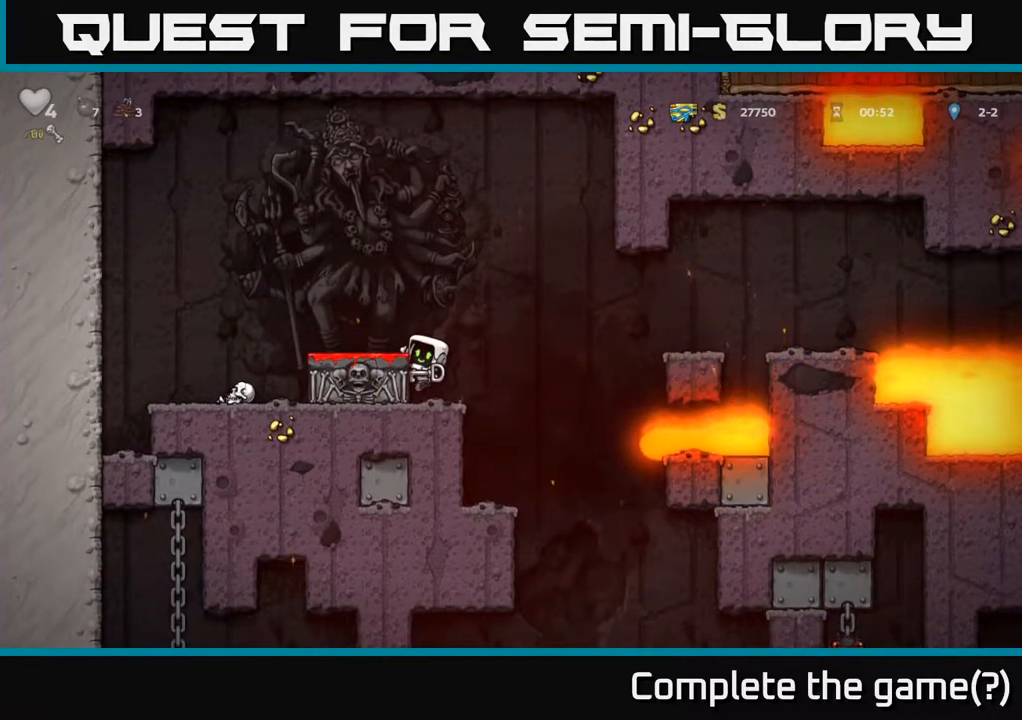
{"buttons": [], "left_stick": "down", "right_stick": "center", "events": [[350, "left_stick", "down"], [367, "A", "down"], [500, "A", "up"]]}
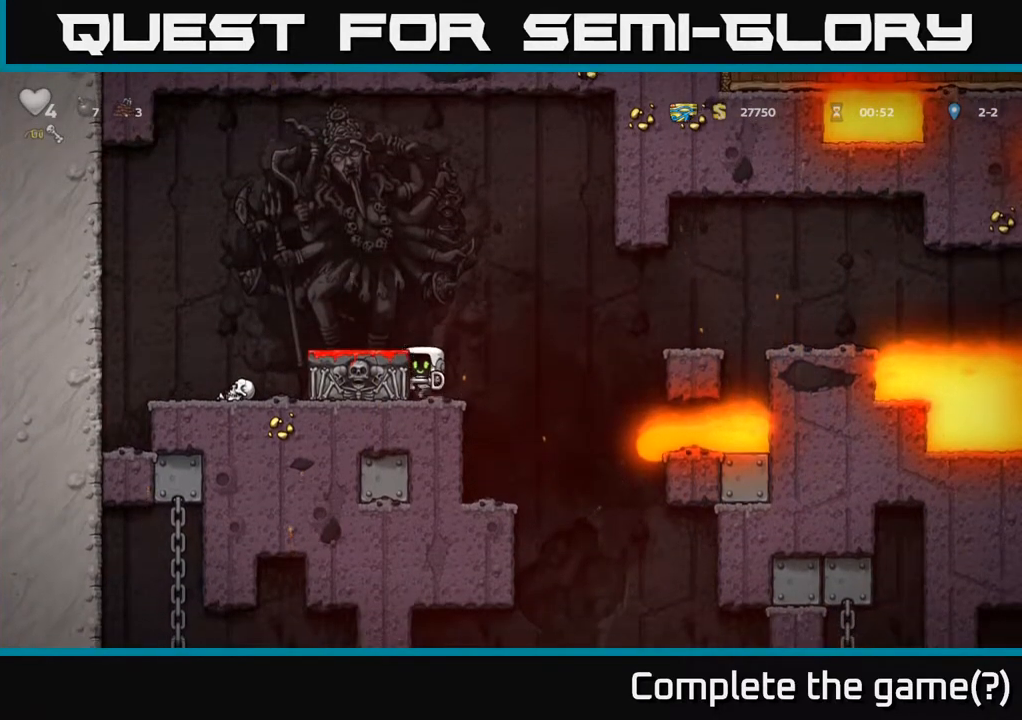
{"buttons": [], "left_stick": "center", "right_stick": "center", "events": [[117, "left_stick", "center"]]}
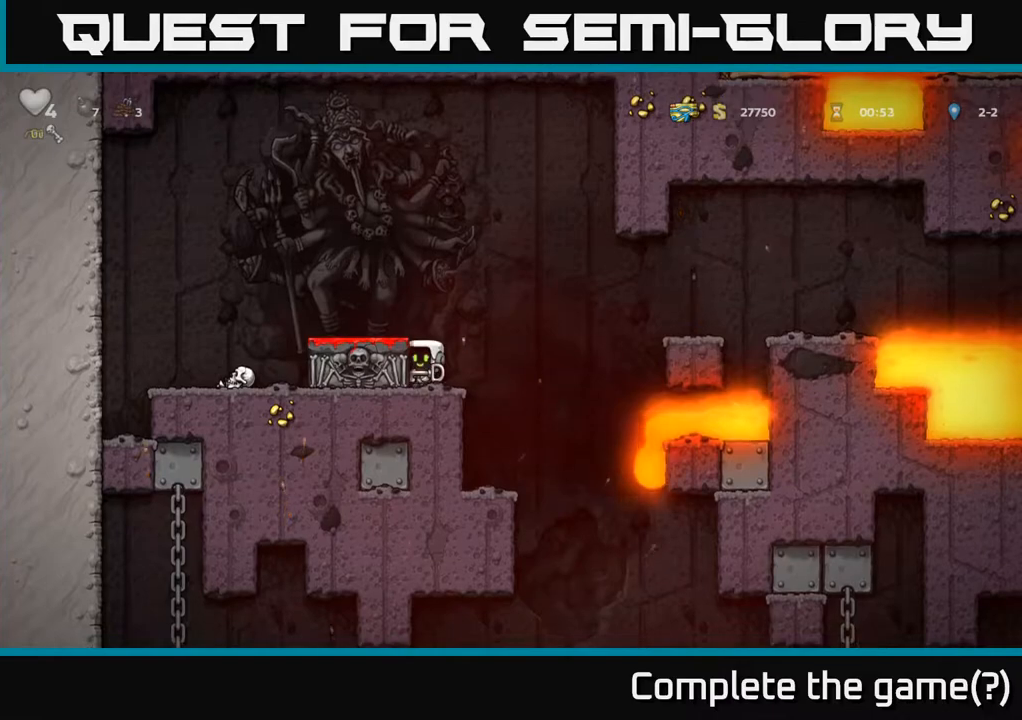
{"buttons": ["A"], "left_stick": "right", "right_stick": "center", "events": [[333, "left_stick", "right"], [467, "A", "down"]]}
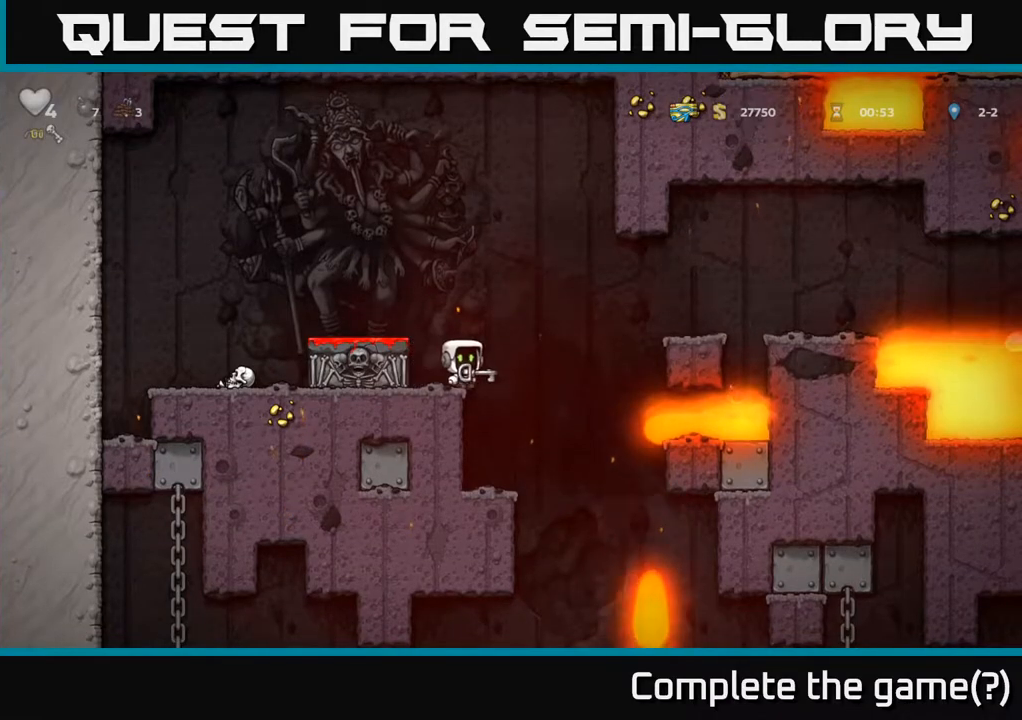
{"buttons": [], "left_stick": "right", "right_stick": "center", "events": [[467, "A", "up"]]}
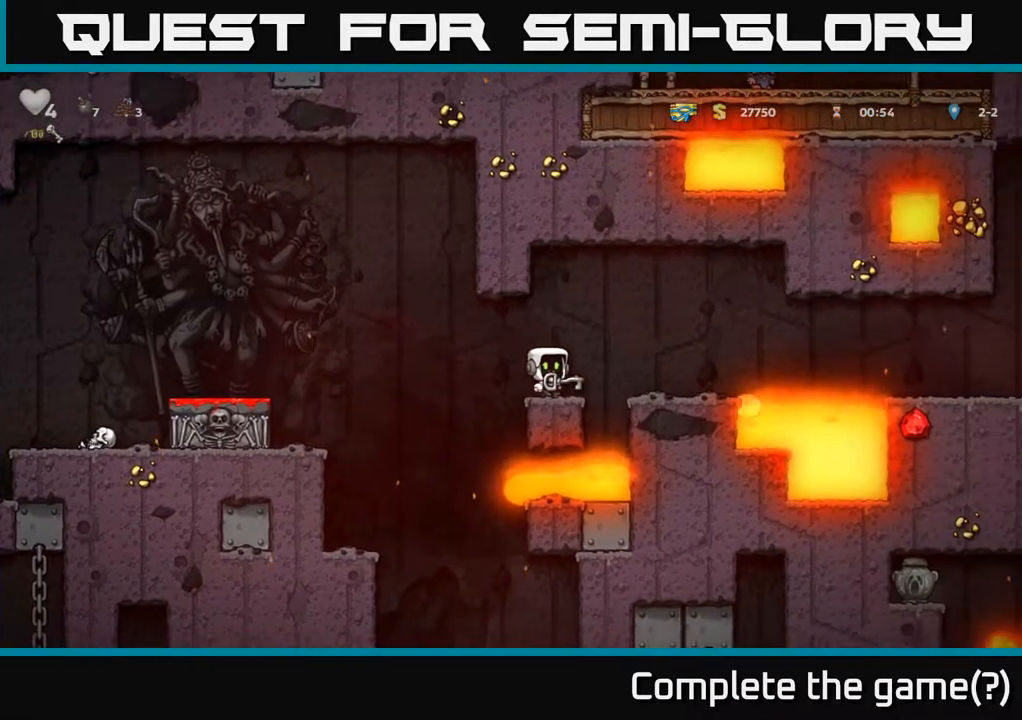
{"buttons": [], "left_stick": "center", "right_stick": "center", "events": [[50, "A", "down"], [50, "left_stick", "left"], [183, "left_stick", "center"], [233, "A", "up"]]}
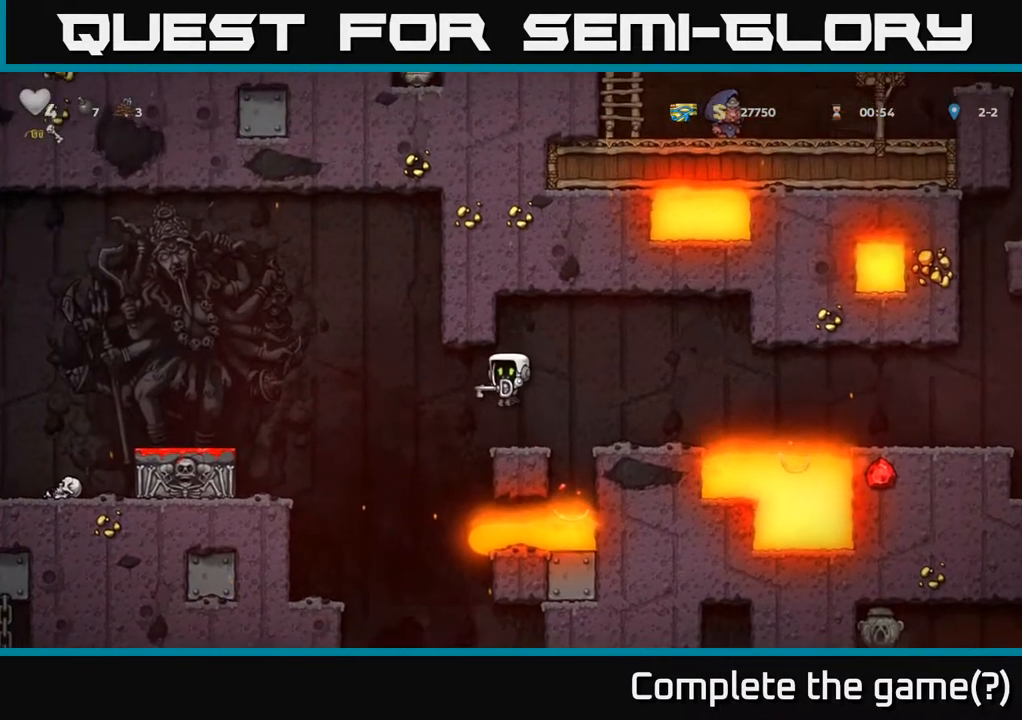
{"buttons": [], "left_stick": "center", "right_stick": "center", "events": [[117, "left_stick", "right"], [200, "left_stick", "center"]]}
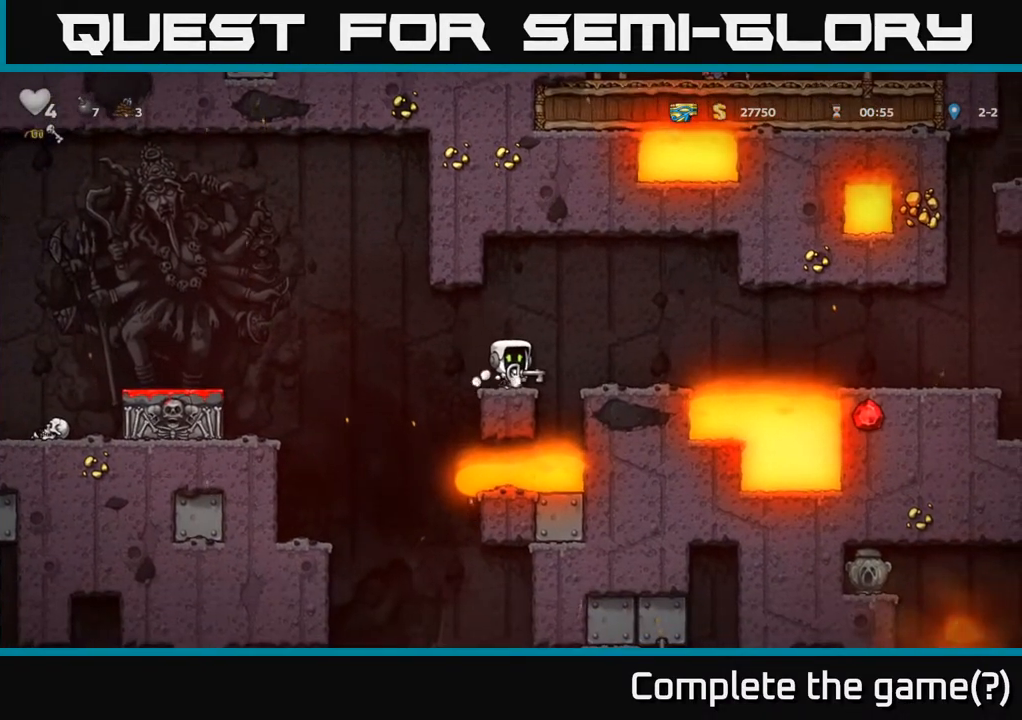
{"buttons": [], "left_stick": "center", "right_stick": "center", "events": []}
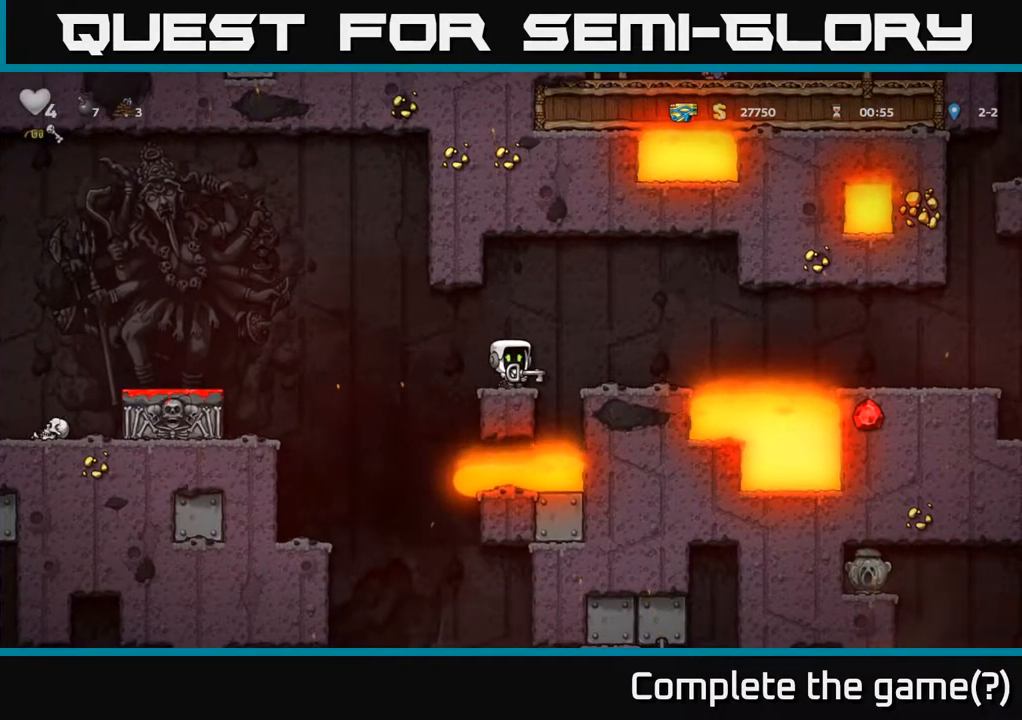
{"buttons": [], "left_stick": "center", "right_stick": "center", "events": [[183, "A", "down"], [183, "left_stick", "right"], [283, "A", "up"], [383, "left_stick", "center"]]}
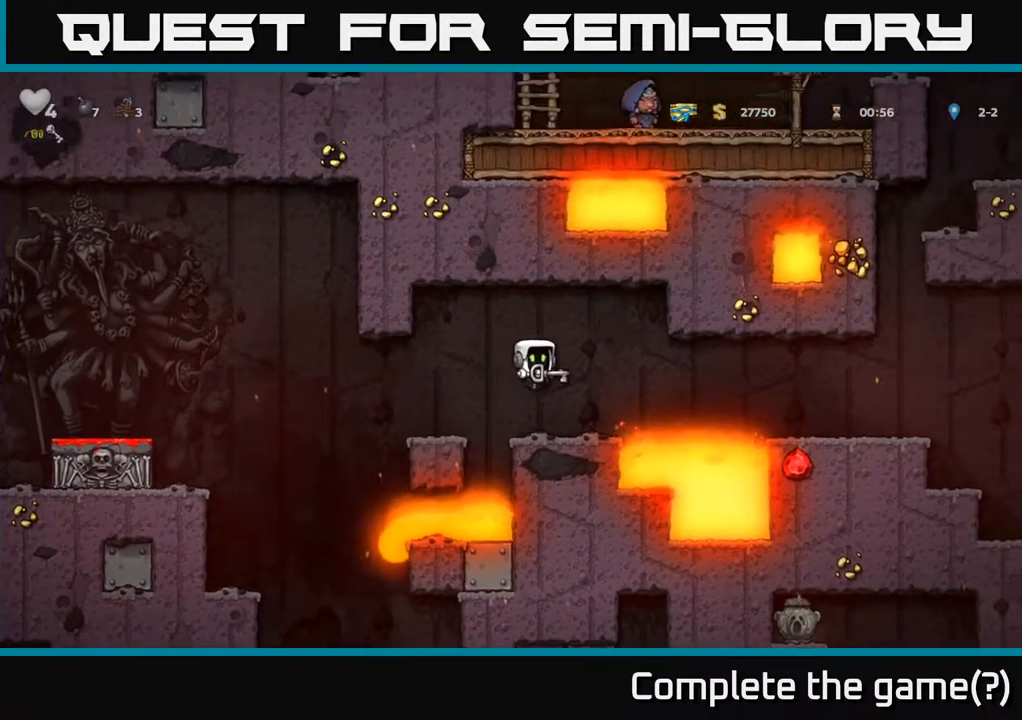
{"buttons": [], "left_stick": "right", "right_stick": "center", "events": [[150, "left_stick", "right"], [333, "A", "down"], [500, "A", "up"]]}
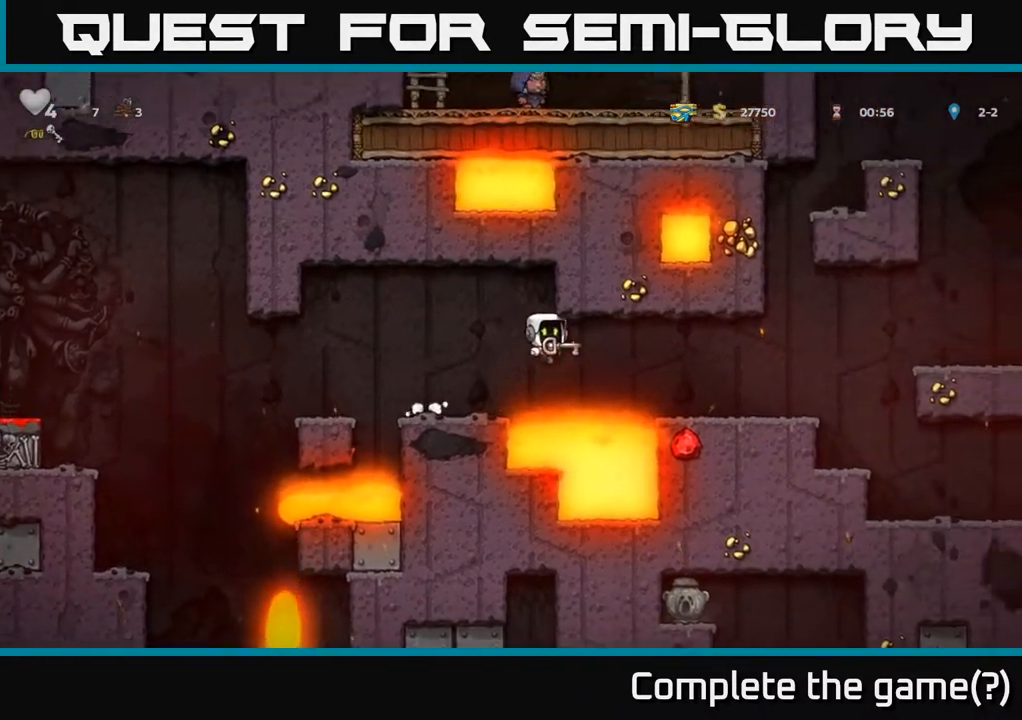
{"buttons": [], "left_stick": "right", "right_stick": "center", "events": [[183, "A", "down"], [317, "A", "up"]]}
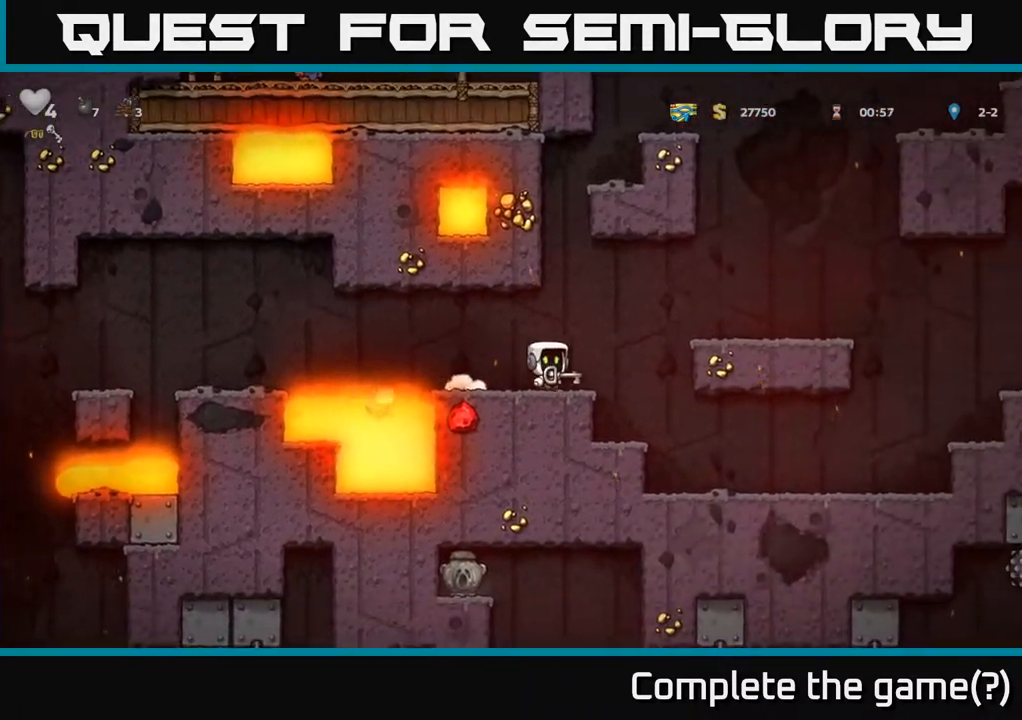
{"buttons": [], "left_stick": "right", "right_stick": "center", "events": []}
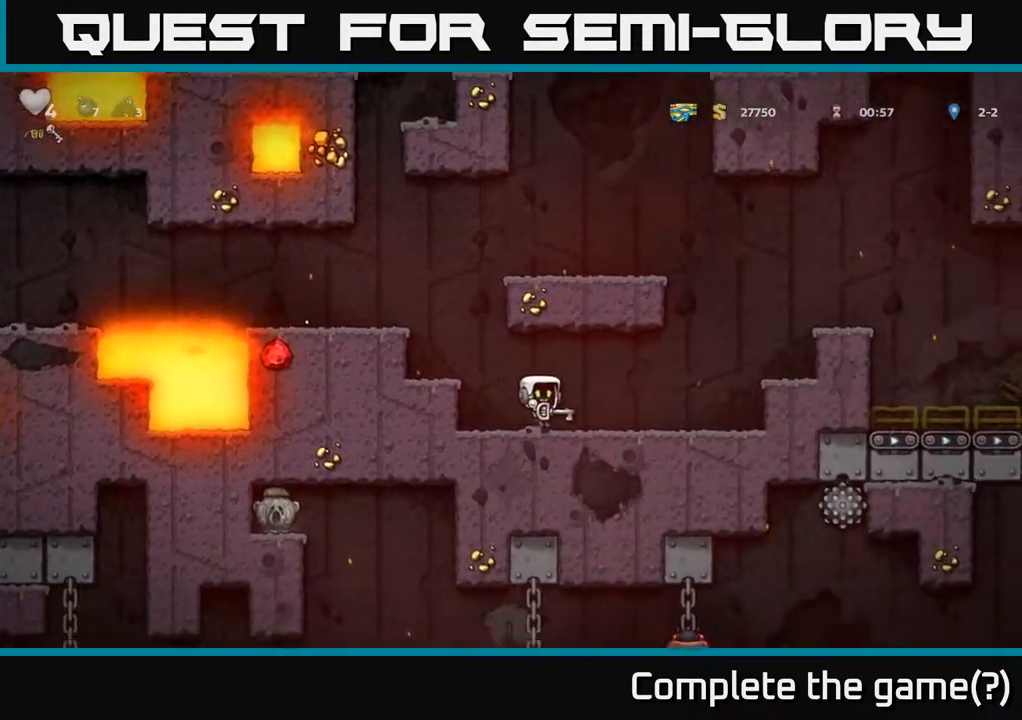
{"buttons": [], "left_stick": "down", "right_stick": "center", "events": [[167, "left_stick", "down"]]}
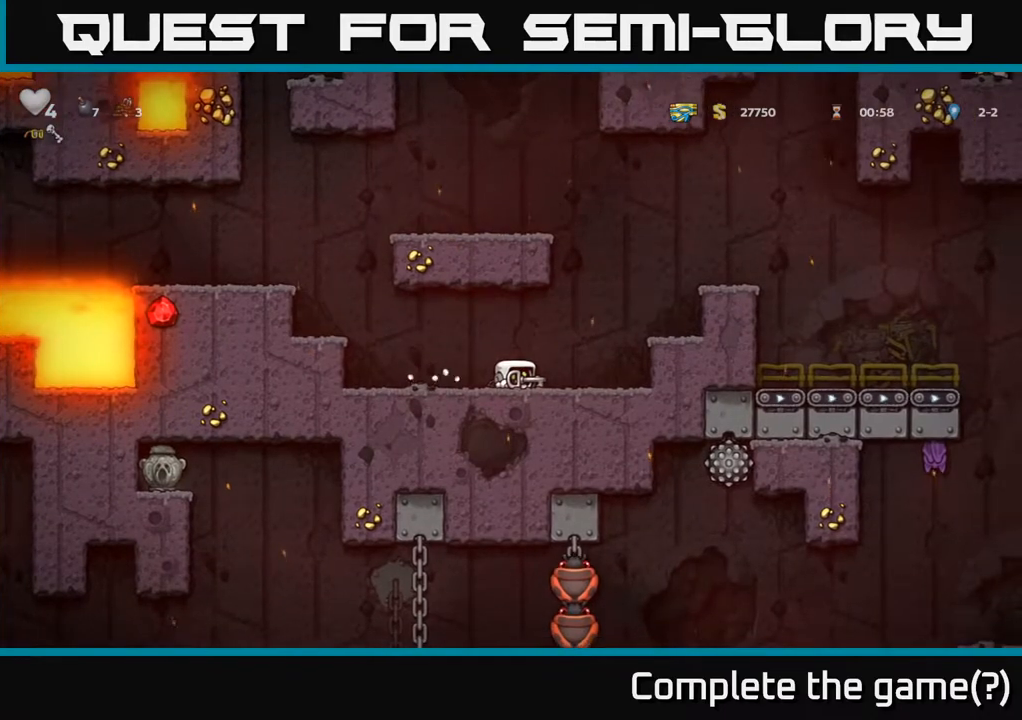
{"buttons": [], "left_stick": "down", "right_stick": "center", "events": []}